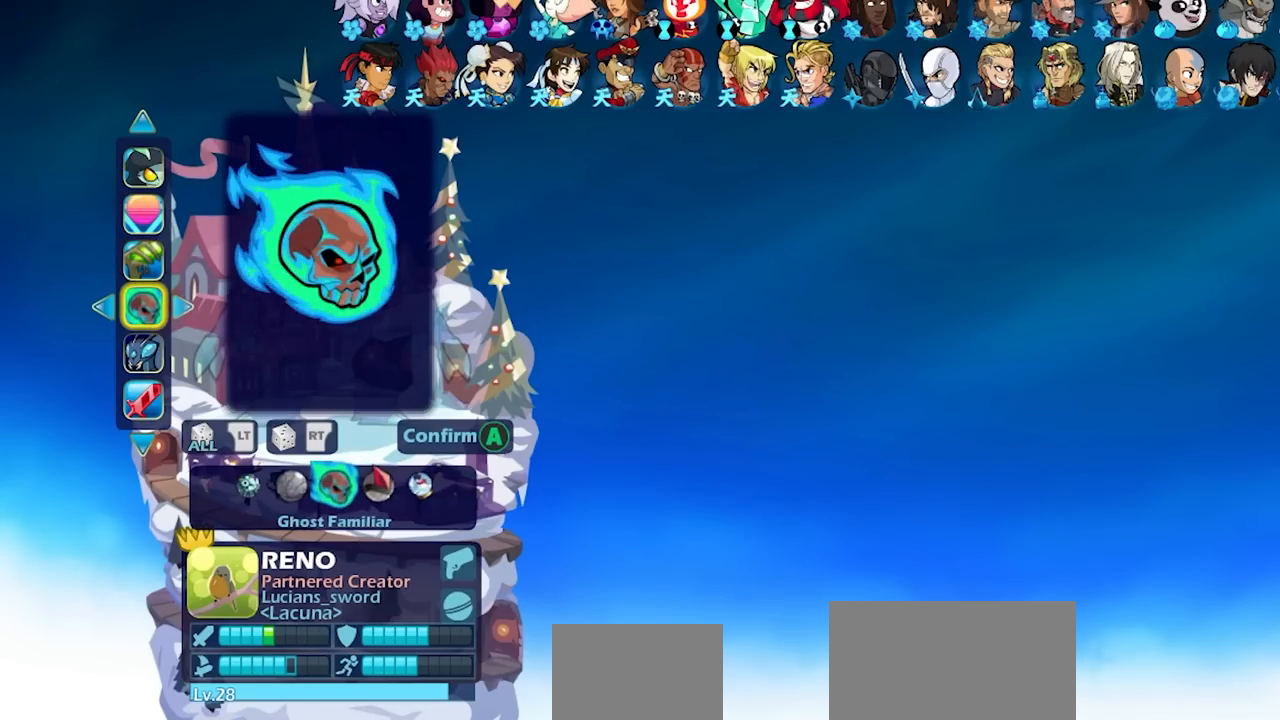
Gameplay with a controller (PlayStation layout); each line is a JSON object with the inputs held at the frame after it. "events" lists button and stick changes between this image and that frame as [ms after this image, input, new state], when the widget could be followed in between. Not read: HOME L3 R3.
{"buttons": [], "left_stick": "center", "right_stick": "center", "events": []}
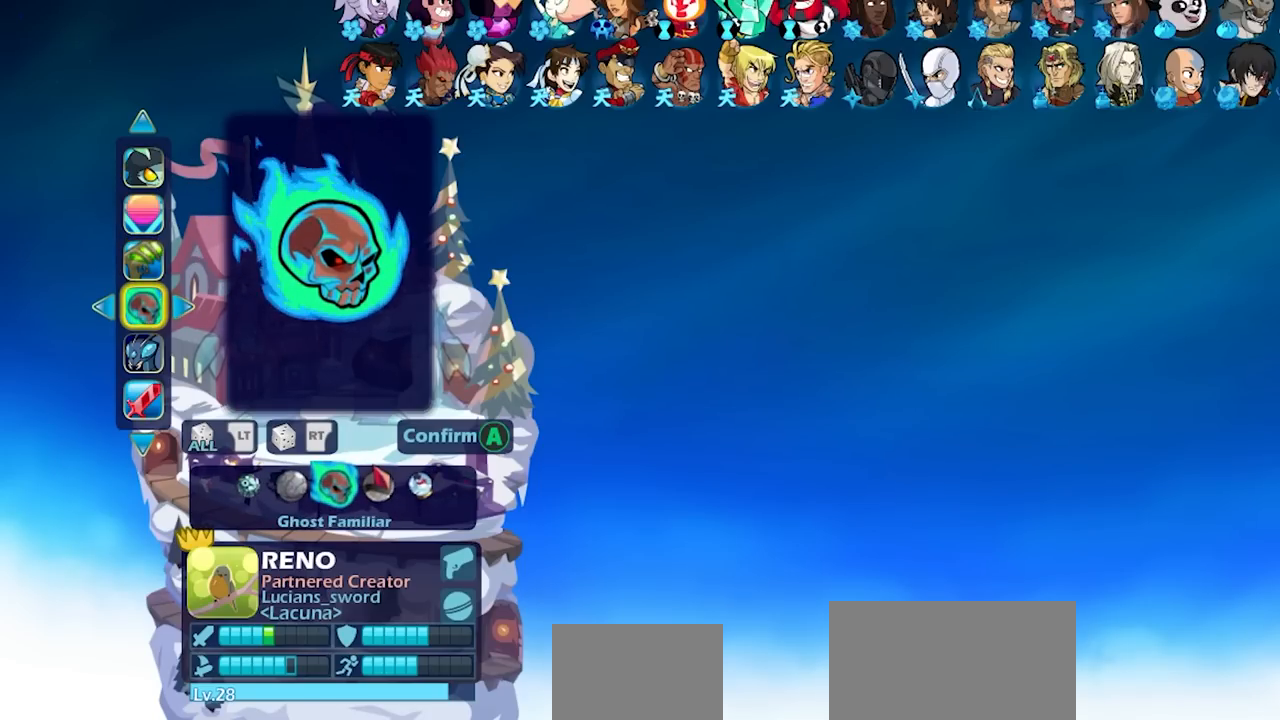
{"buttons": [], "left_stick": "center", "right_stick": "center", "events": []}
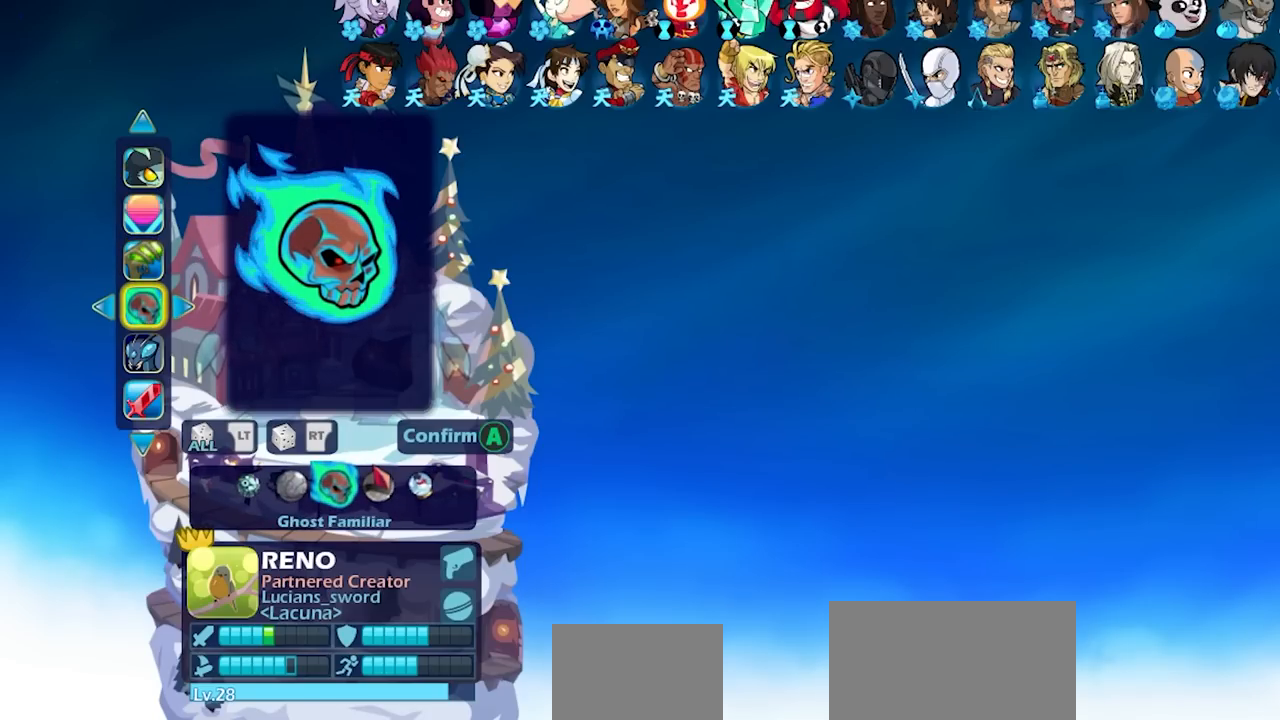
{"buttons": [], "left_stick": "center", "right_stick": "center", "events": []}
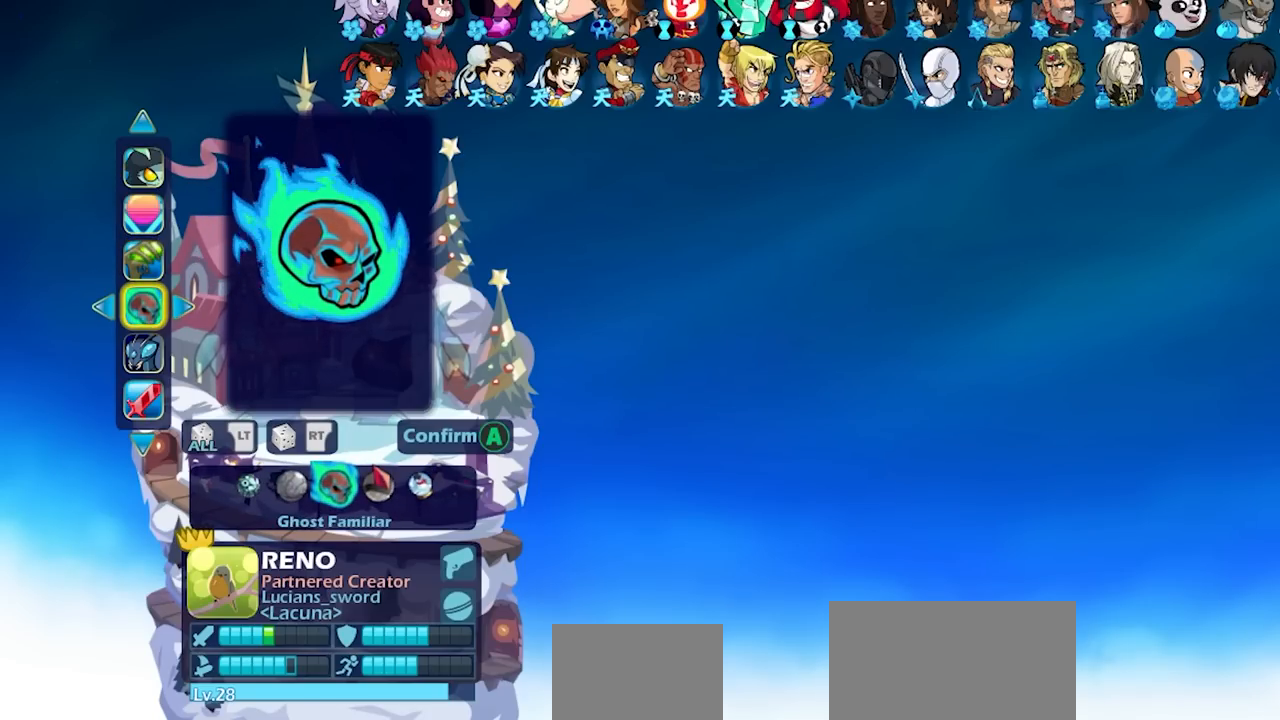
{"buttons": [], "left_stick": "center", "right_stick": "center", "events": []}
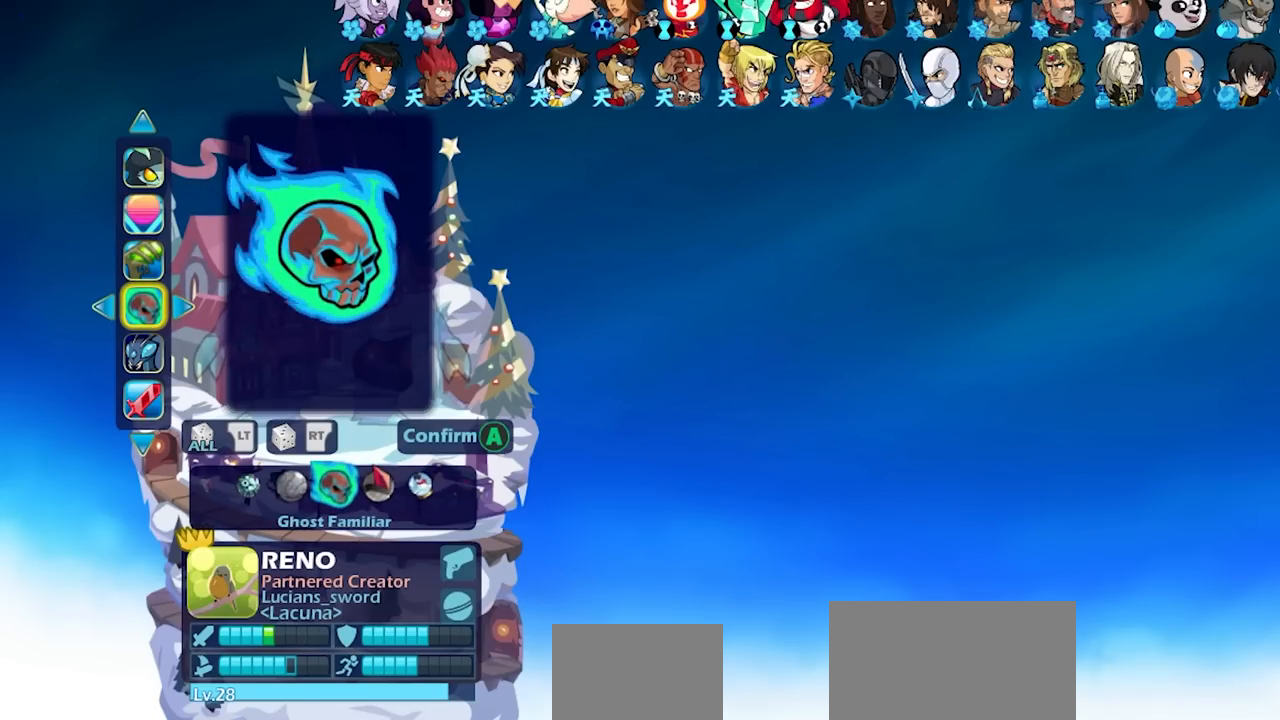
{"buttons": [], "left_stick": "center", "right_stick": "center", "events": [[167, "CROSS", "down"], [300, "CROSS", "up"]]}
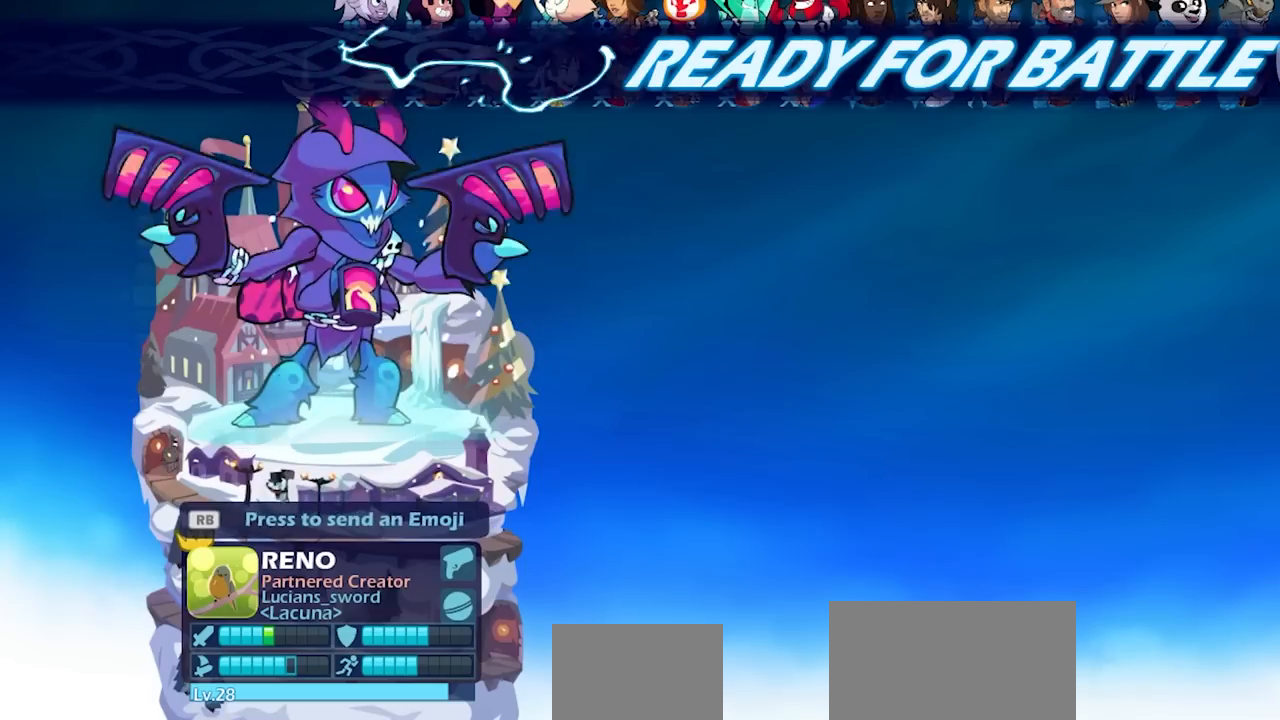
{"buttons": [], "left_stick": "center", "right_stick": "center", "events": []}
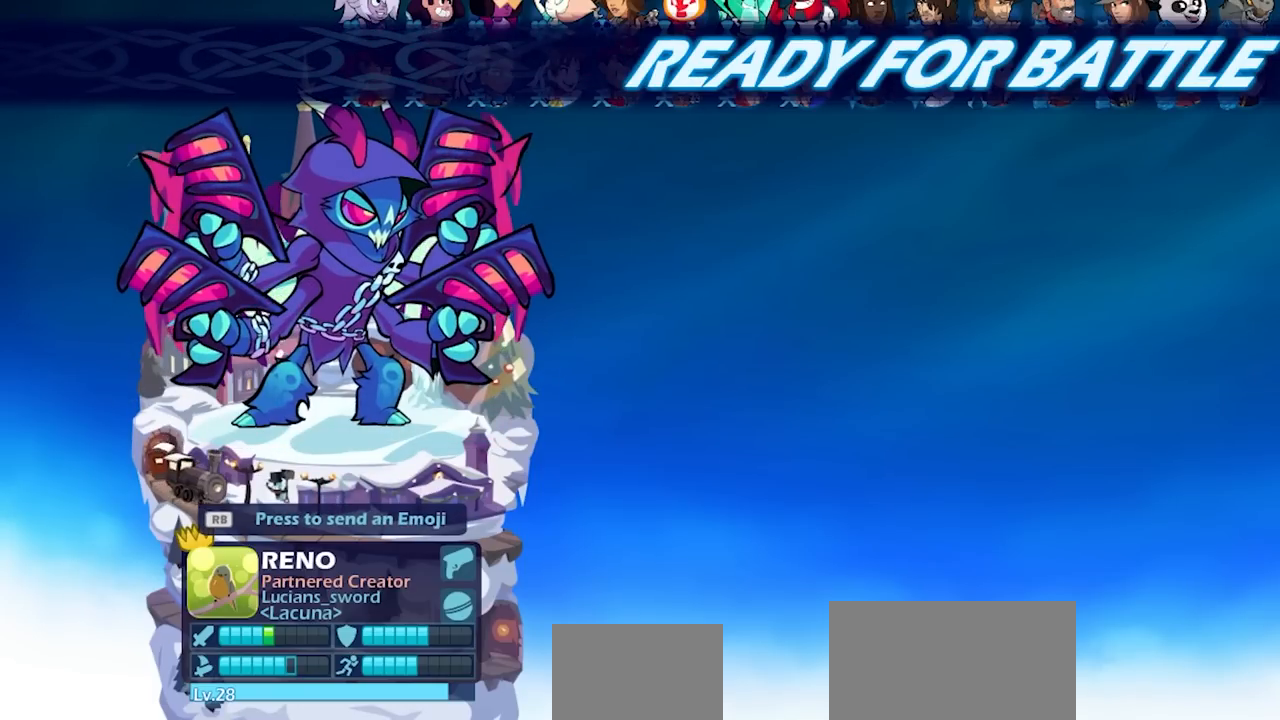
{"buttons": [], "left_stick": "center", "right_stick": "center", "events": [[250, "CIRCLE", "down"], [367, "CIRCLE", "up"]]}
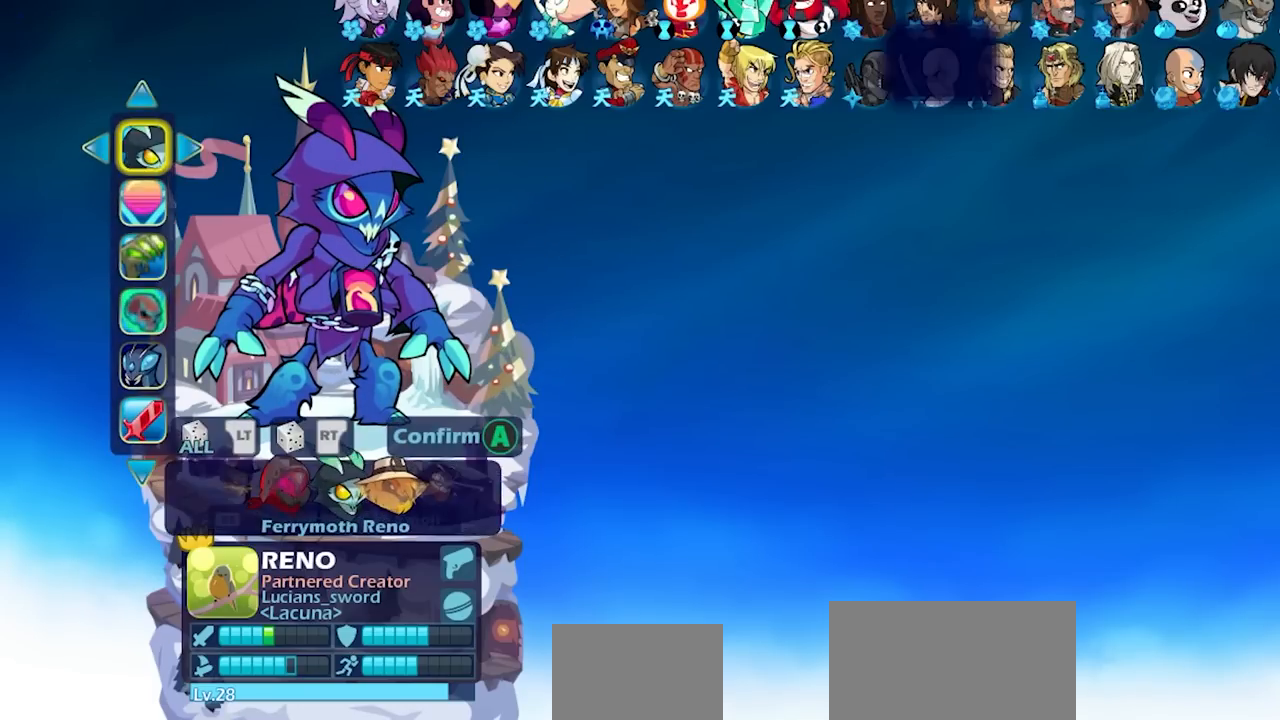
{"buttons": [], "left_stick": "center", "right_stick": "center", "events": [[300, "DPAD_DOWN", "down"], [383, "DPAD_DOWN", "up"]]}
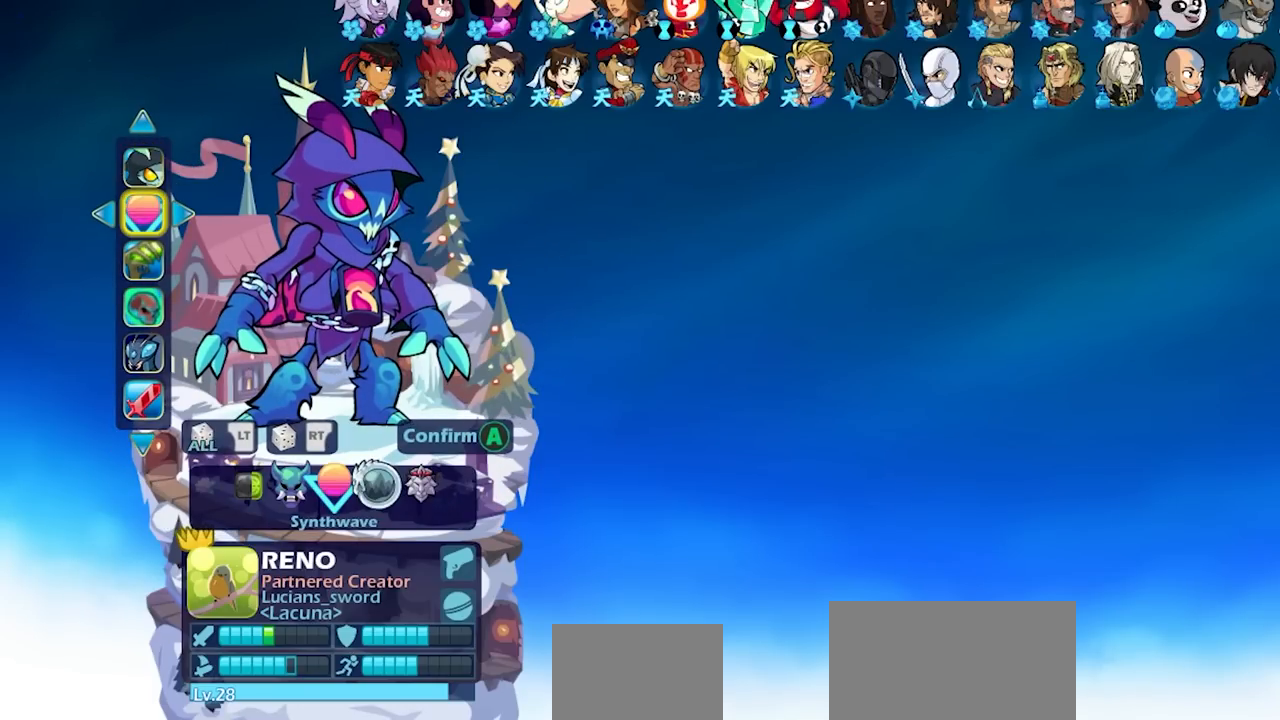
{"buttons": [], "left_stick": "center", "right_stick": "center", "events": [[317, "DPAD_LEFT", "down"], [417, "DPAD_LEFT", "up"]]}
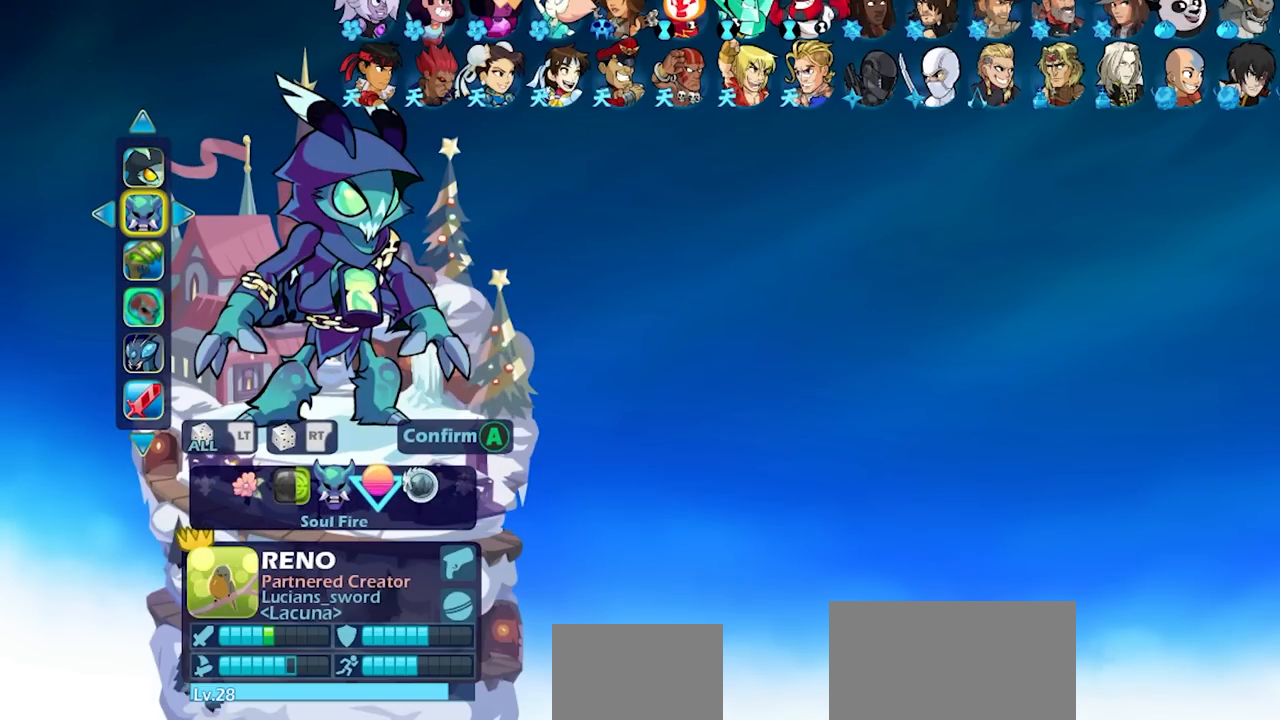
{"buttons": [], "left_stick": "center", "right_stick": "center", "events": [[350, "DPAD_LEFT", "down"], [467, "DPAD_LEFT", "up"]]}
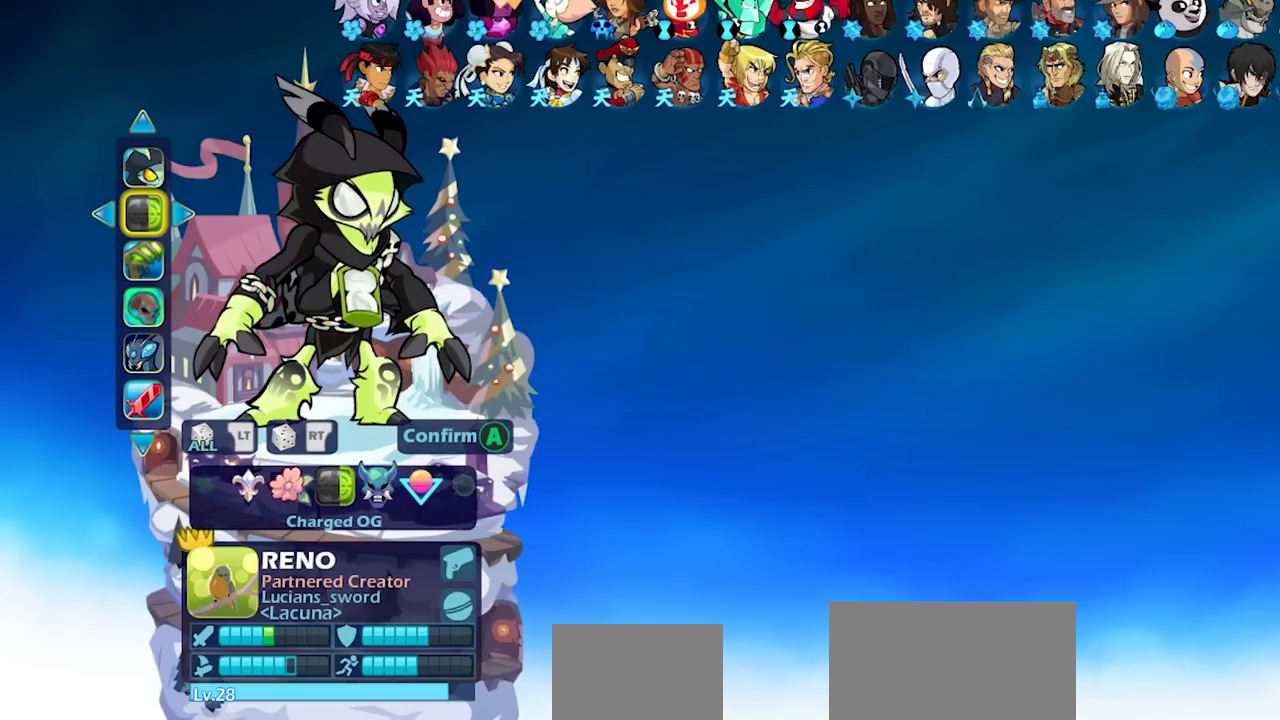
{"buttons": [], "left_stick": "center", "right_stick": "center", "events": [[217, "DPAD_LEFT", "down"], [350, "DPAD_LEFT", "up"]]}
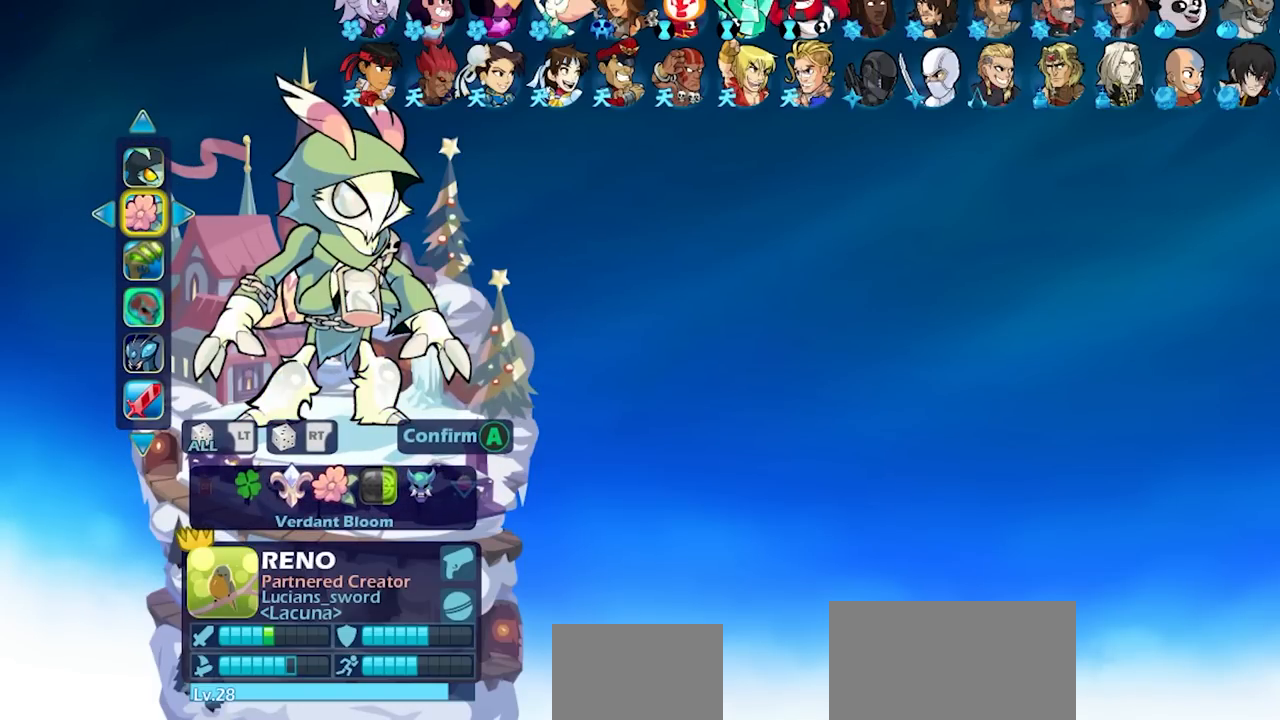
{"buttons": ["CROSS"], "left_stick": "center", "right_stick": "center", "events": [[267, "DPAD_RIGHT", "down"], [383, "DPAD_RIGHT", "up"], [500, "CROSS", "down"]]}
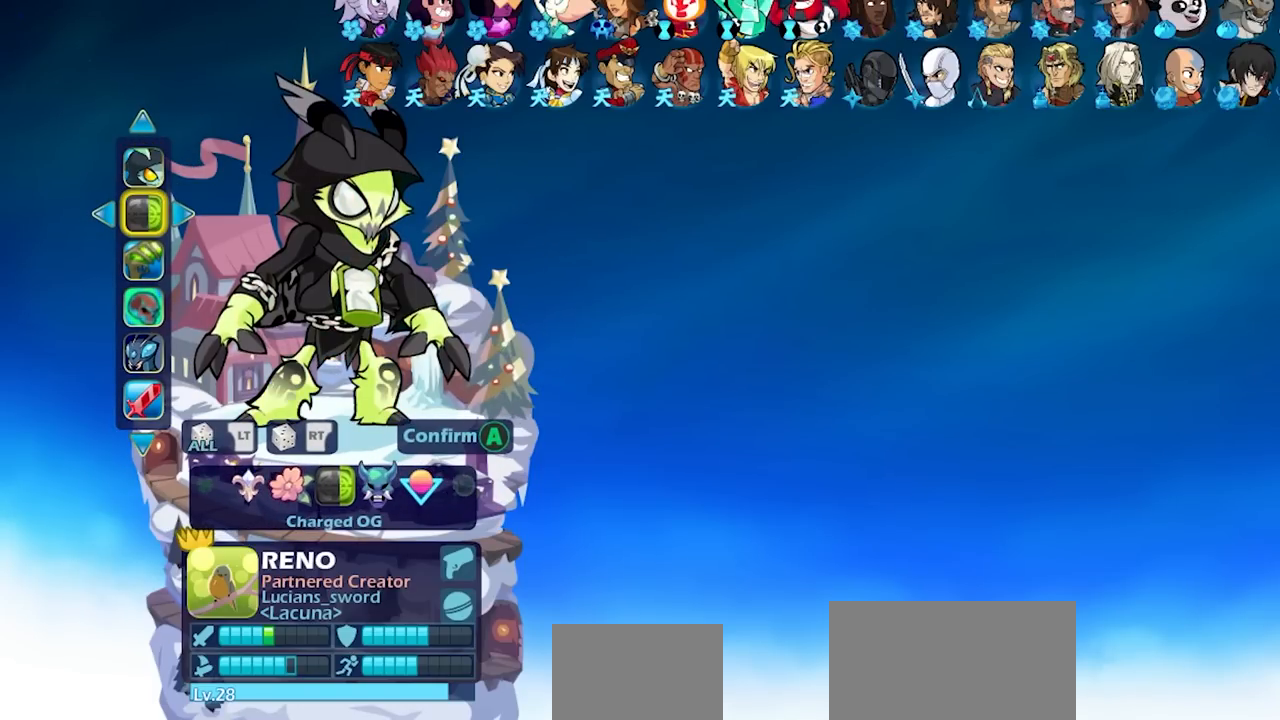
{"buttons": [], "left_stick": "center", "right_stick": "center", "events": [[117, "CROSS", "up"]]}
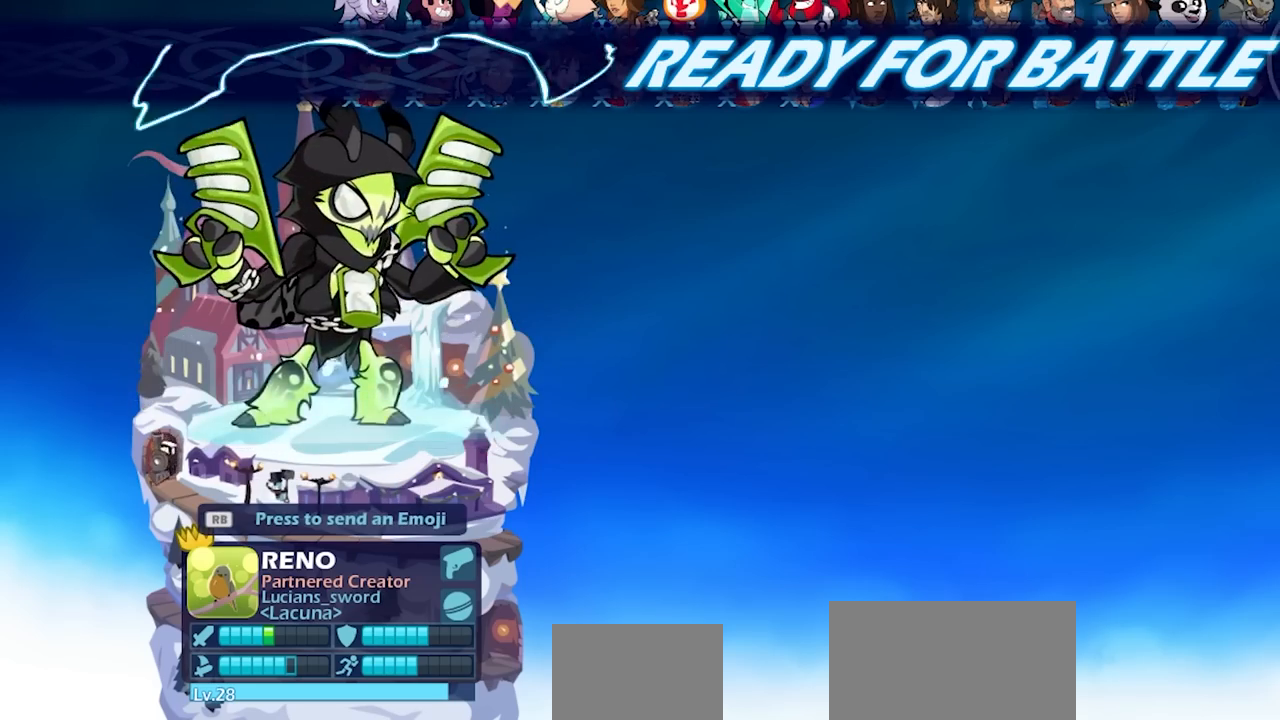
{"buttons": [], "left_stick": "center", "right_stick": "center", "events": []}
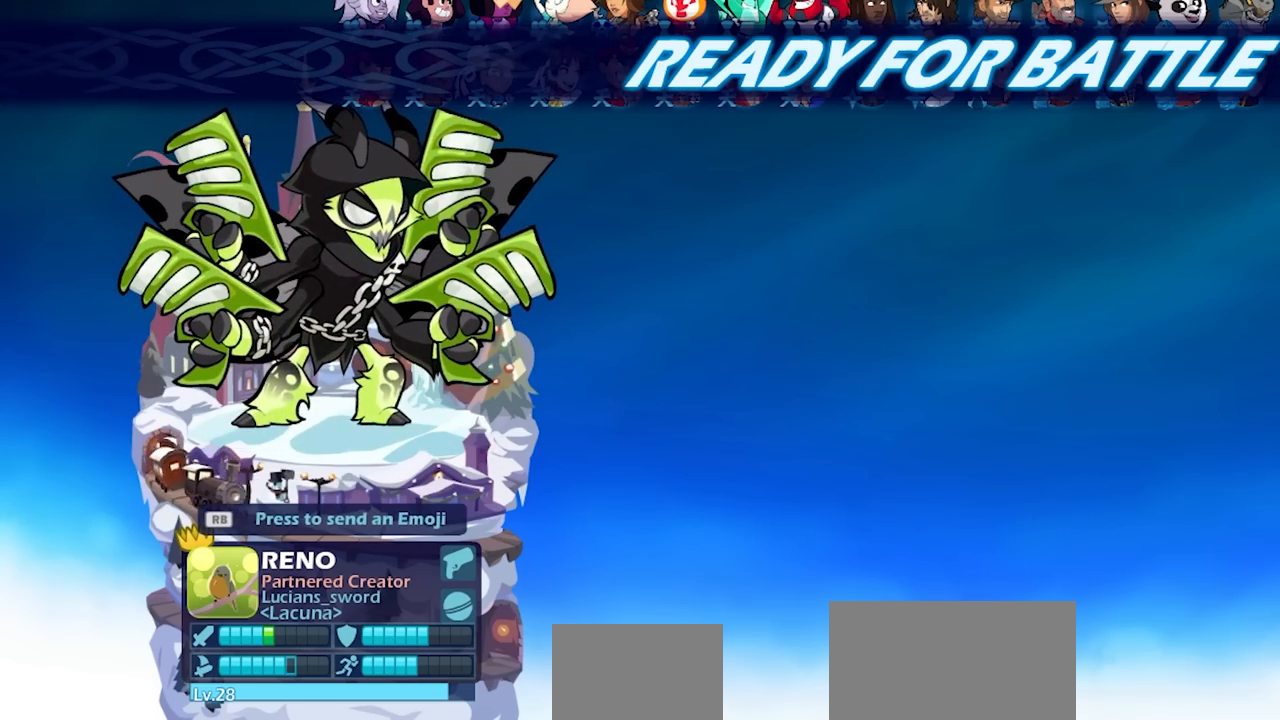
{"buttons": [], "left_stick": "center", "right_stick": "center", "events": []}
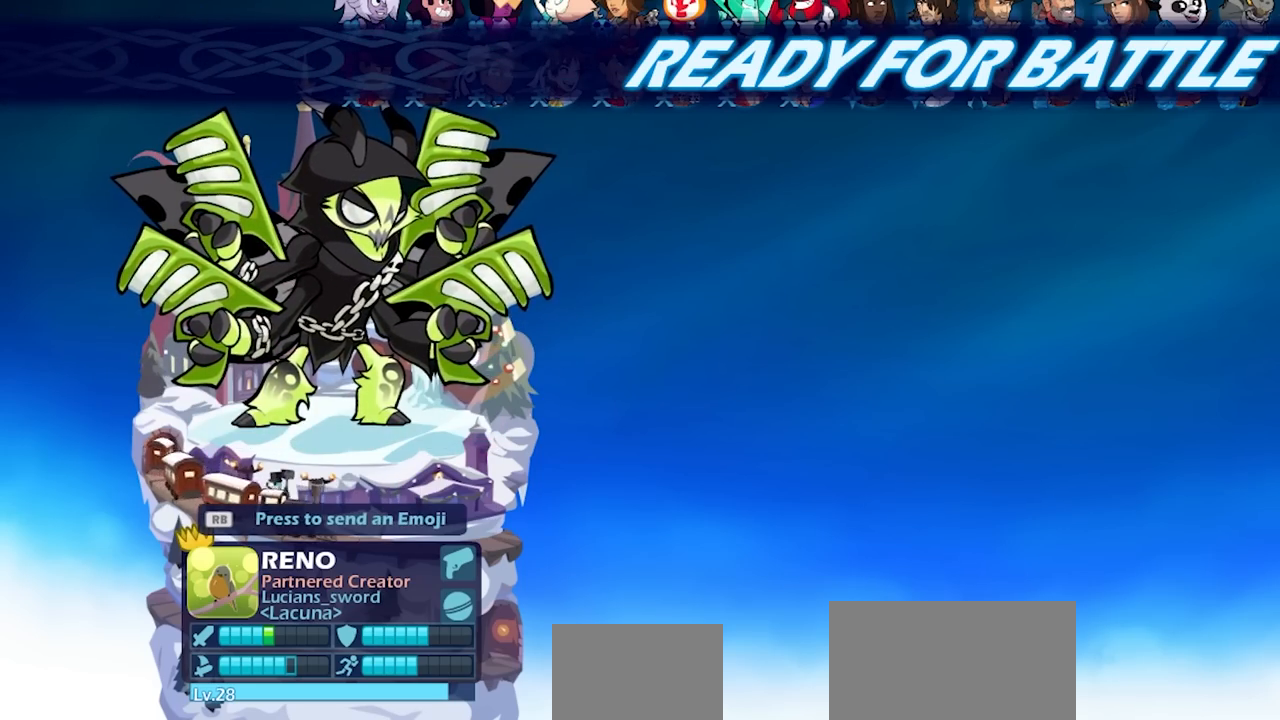
{"buttons": [], "left_stick": "center", "right_stick": "center", "events": [[200, "CIRCLE", "down"], [300, "CIRCLE", "up"]]}
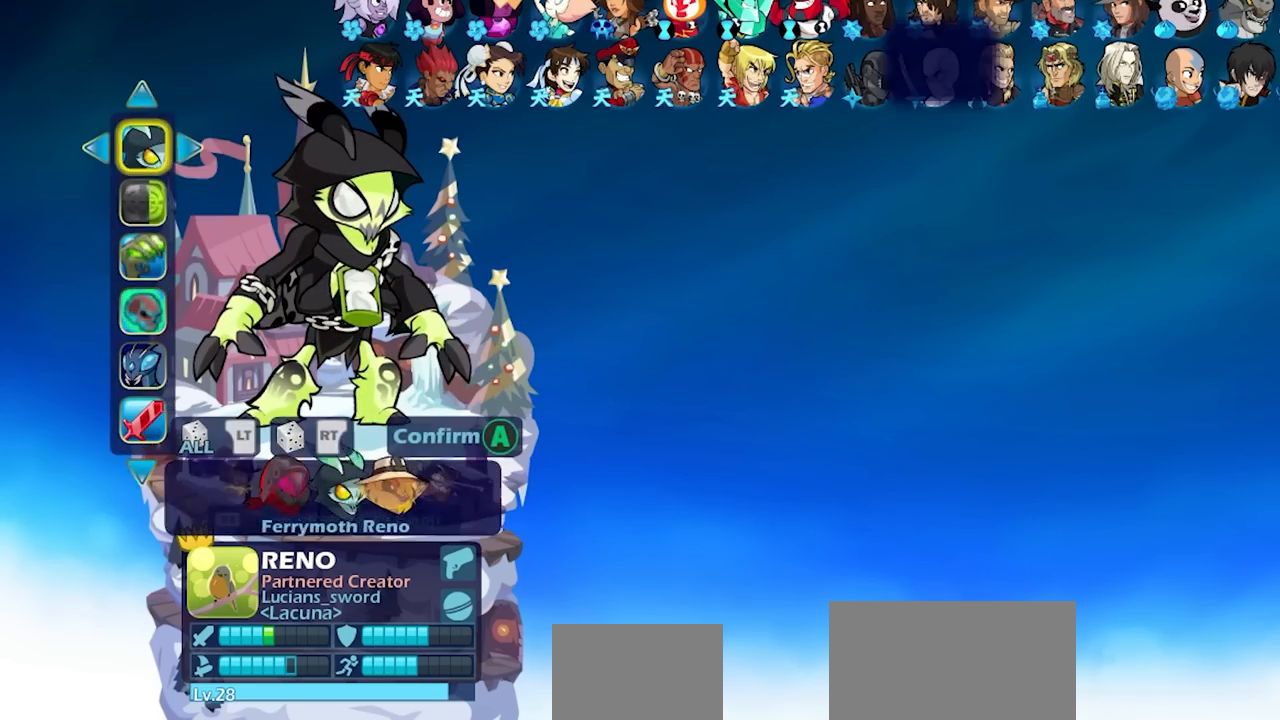
{"buttons": [], "left_stick": "center", "right_stick": "center", "events": [[33, "DPAD_DOWN", "down"], [133, "DPAD_DOWN", "up"], [233, "DPAD_LEFT", "down"], [367, "DPAD_LEFT", "up"]]}
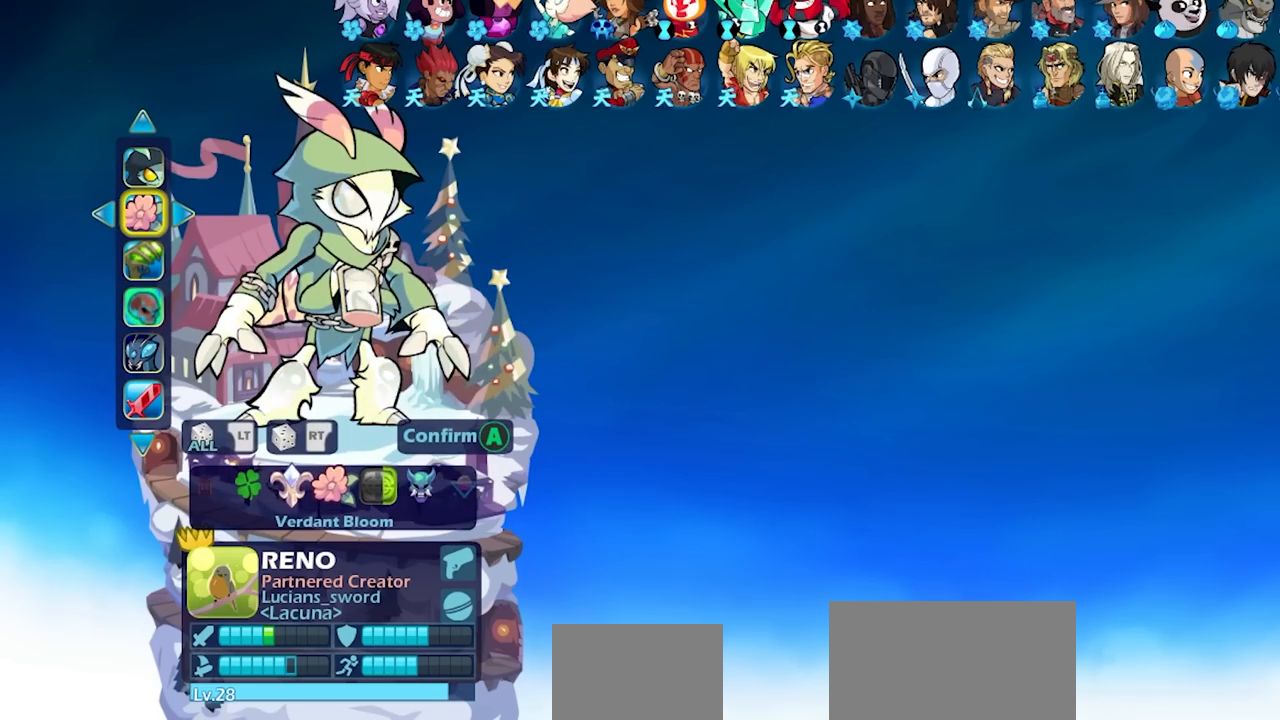
{"buttons": [], "left_stick": "center", "right_stick": "center", "events": [[233, "DPAD_LEFT", "down"], [317, "DPAD_LEFT", "up"]]}
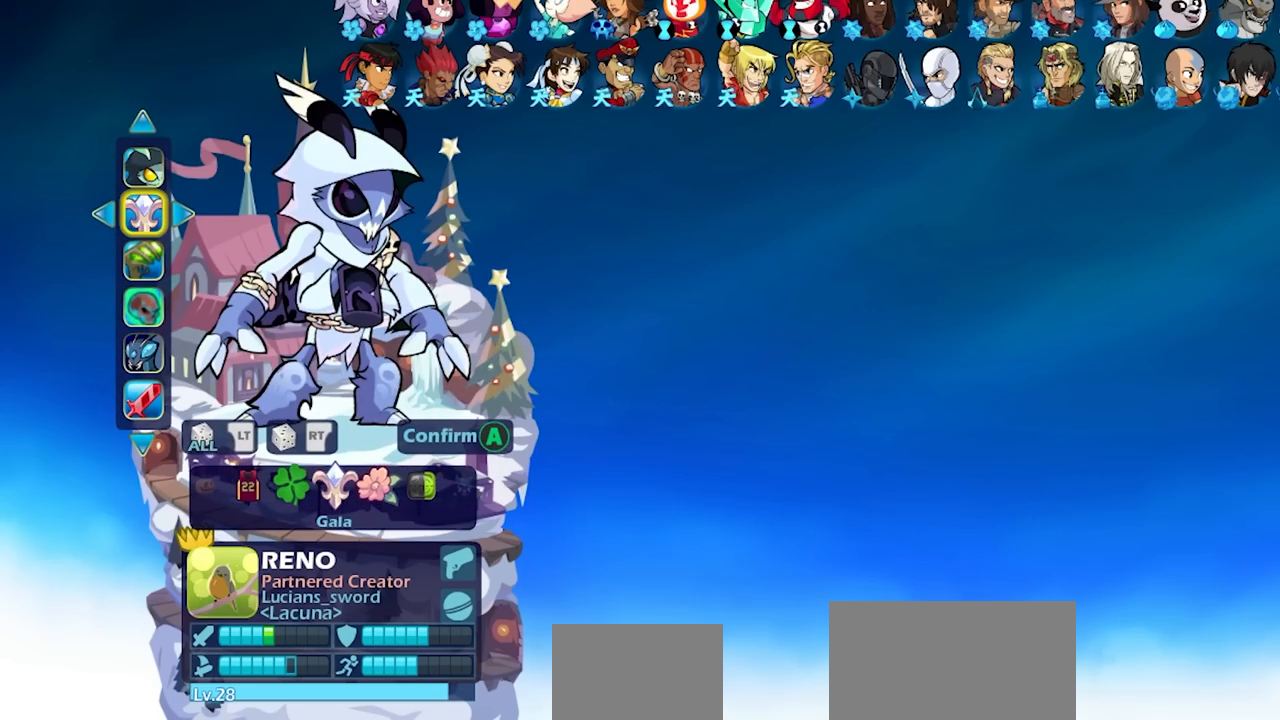
{"buttons": [], "left_stick": "center", "right_stick": "center", "events": []}
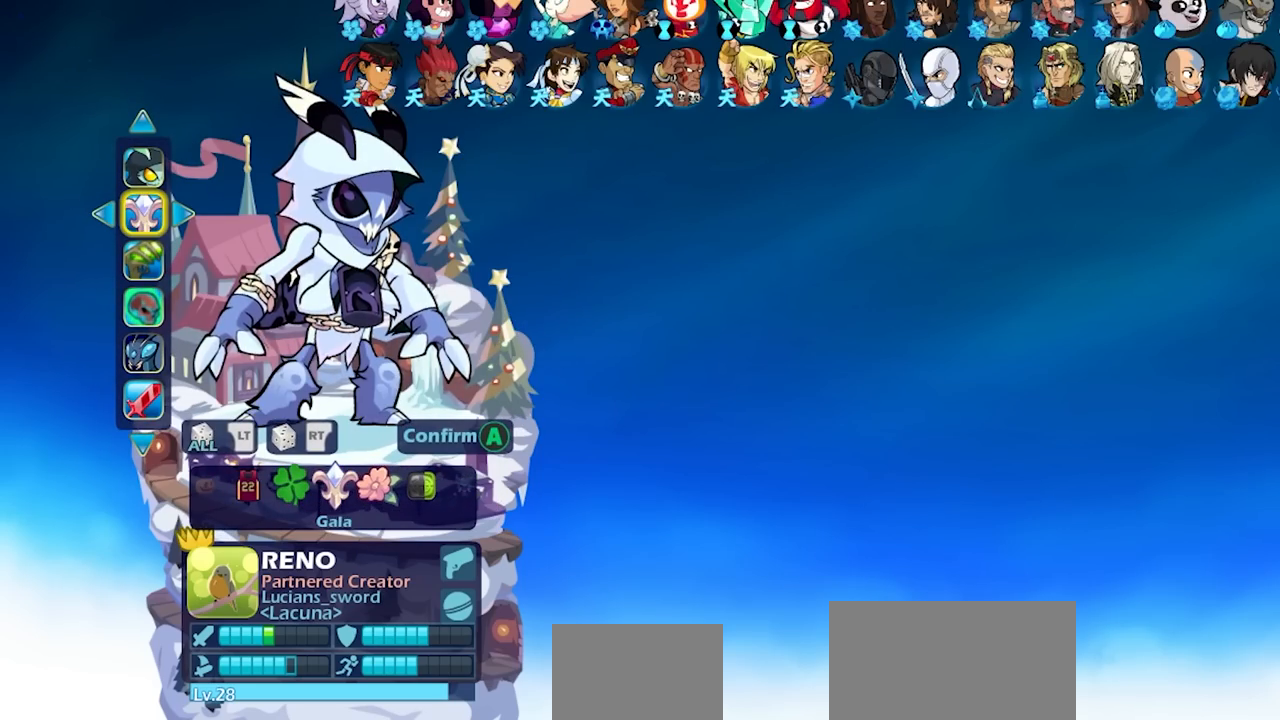
{"buttons": [], "left_stick": "center", "right_stick": "center", "events": [[267, "CROSS", "down"], [367, "CROSS", "up"]]}
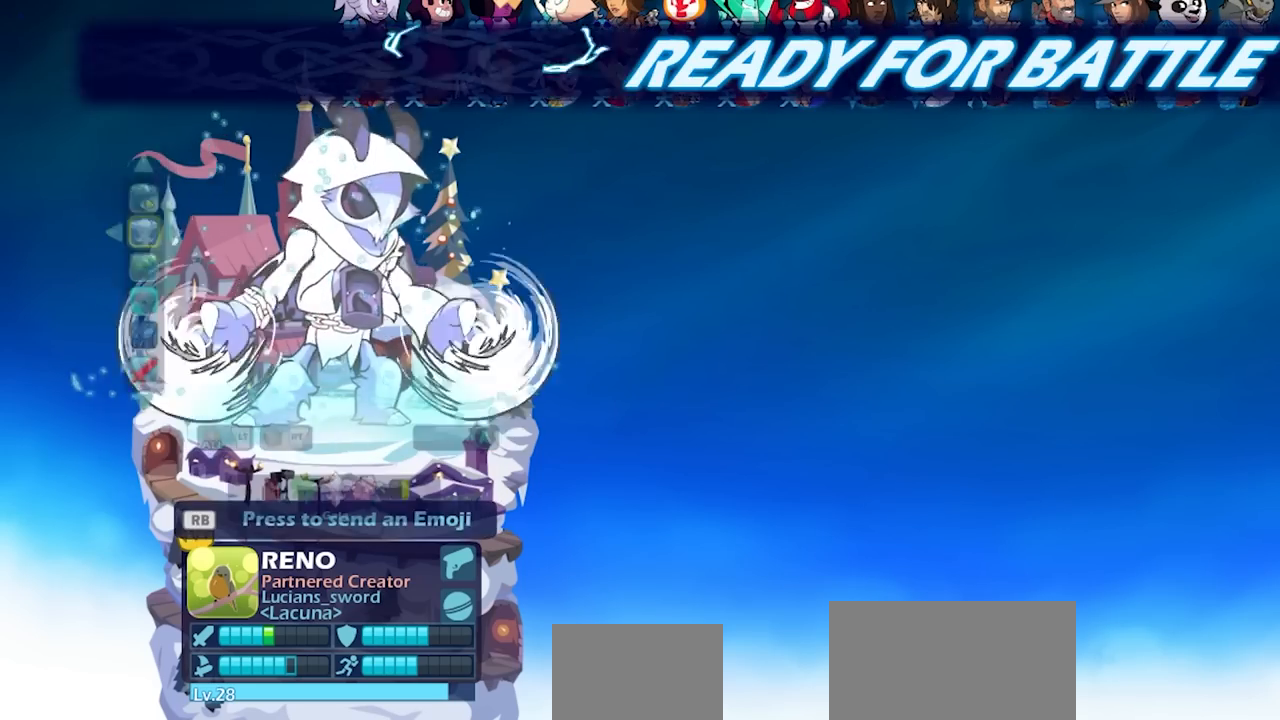
{"buttons": [], "left_stick": "center", "right_stick": "center", "events": []}
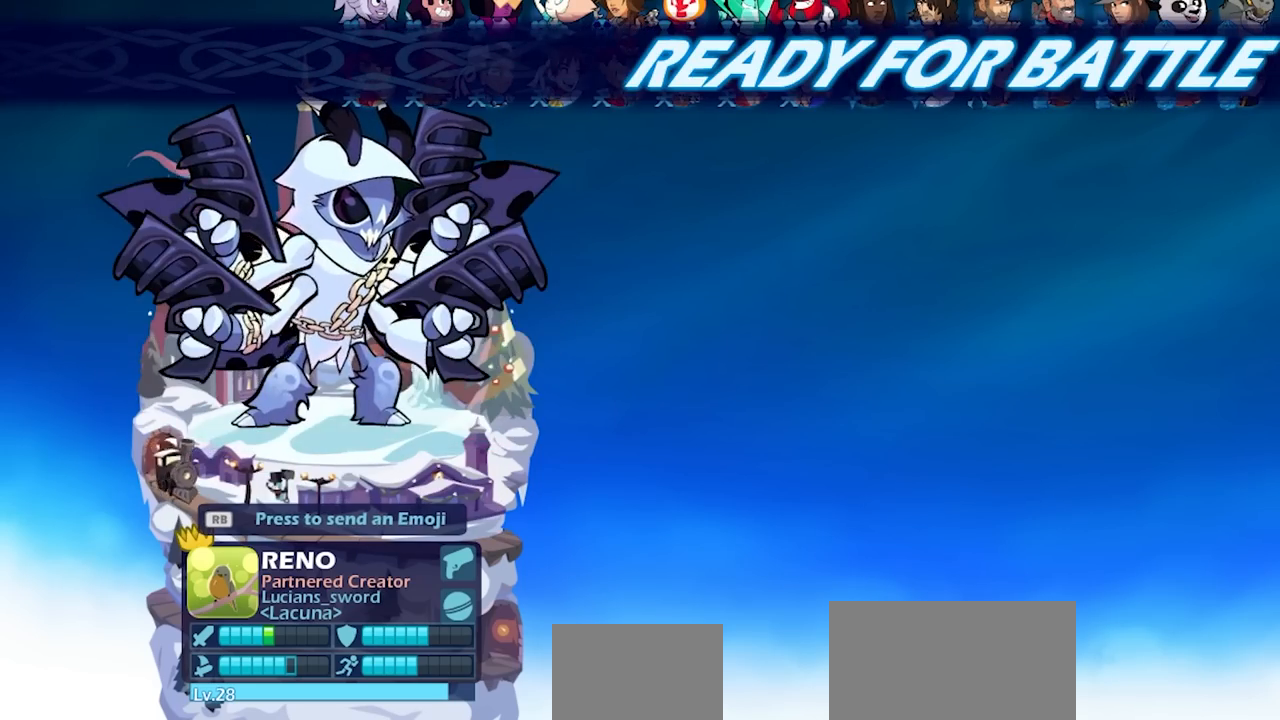
{"buttons": [], "left_stick": "center", "right_stick": "center", "events": []}